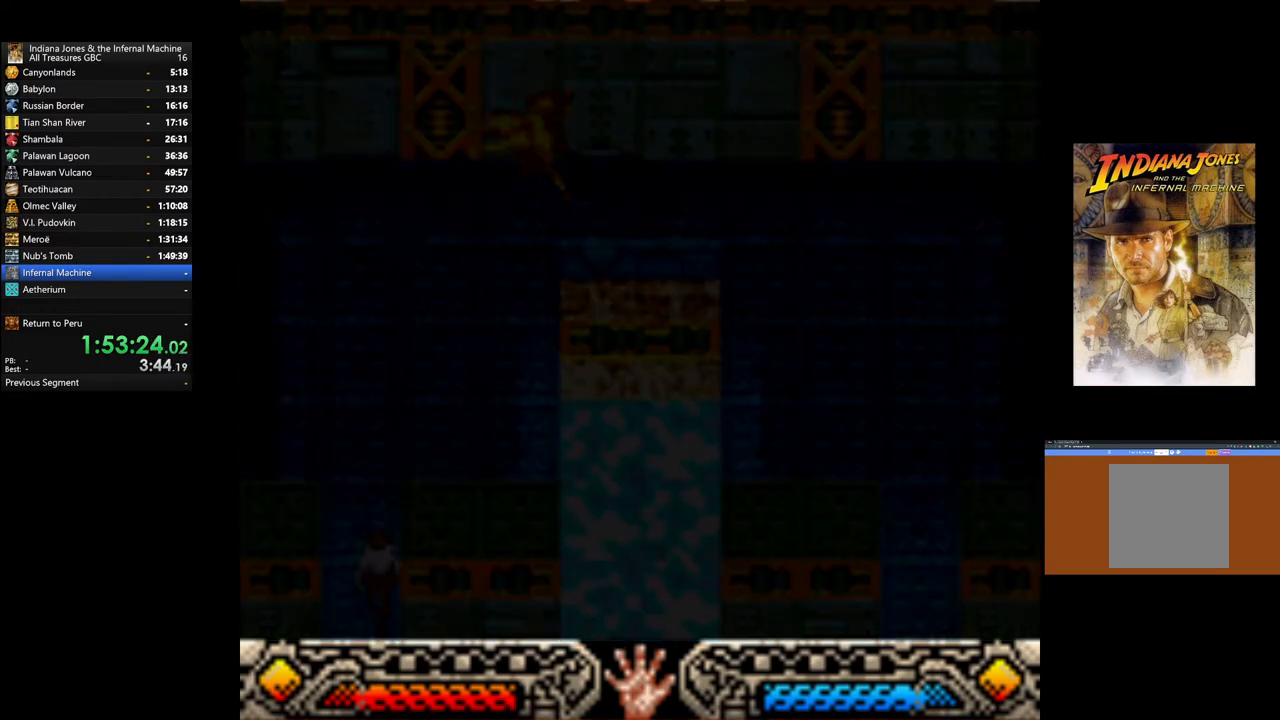
Gameplay with a controller (Xbox layout); each line is a JSON object with the inputs held at the frame after it. "events" lists button and stick changes between this image and that frame as [ms after this image, input, new state], when the widget could be followed in between.
{"buttons": [], "left_stick": "down-left", "right_stick": "center", "events": [[17, "left_stick", "center"], [183, "left_stick", "down-left"]]}
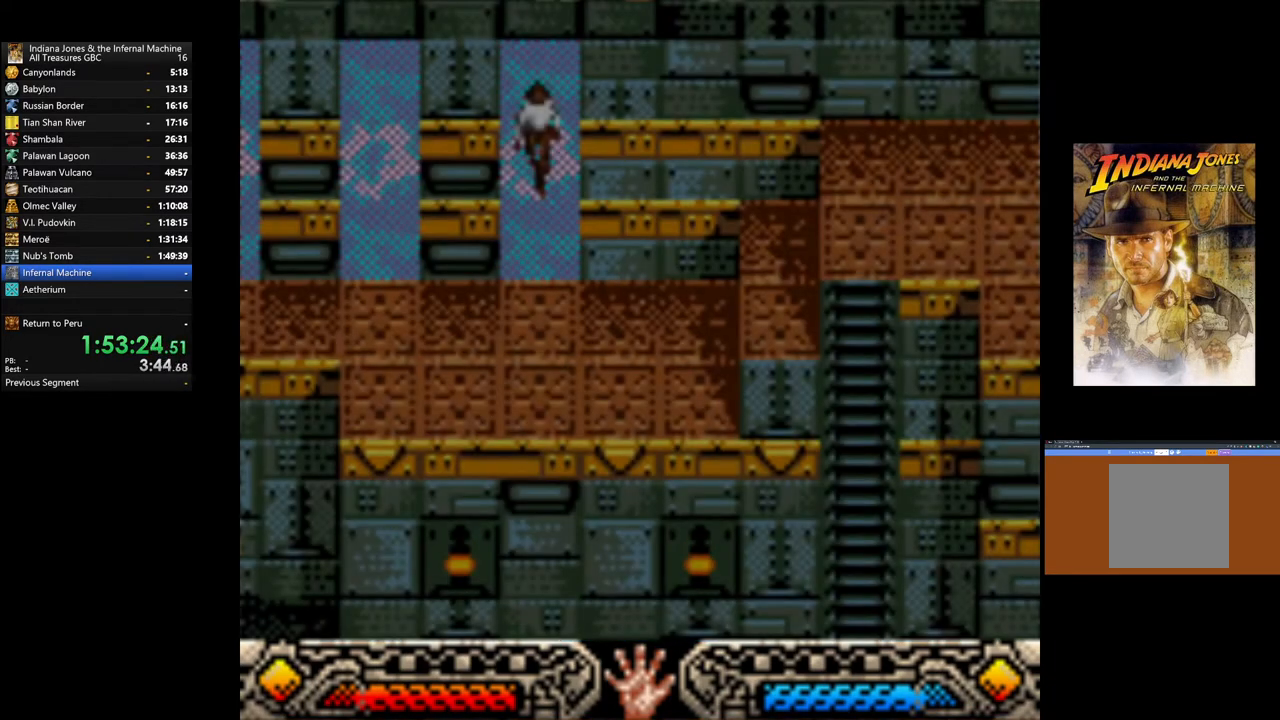
{"buttons": [], "left_stick": "left", "right_stick": "center", "events": [[283, "left_stick", "left"]]}
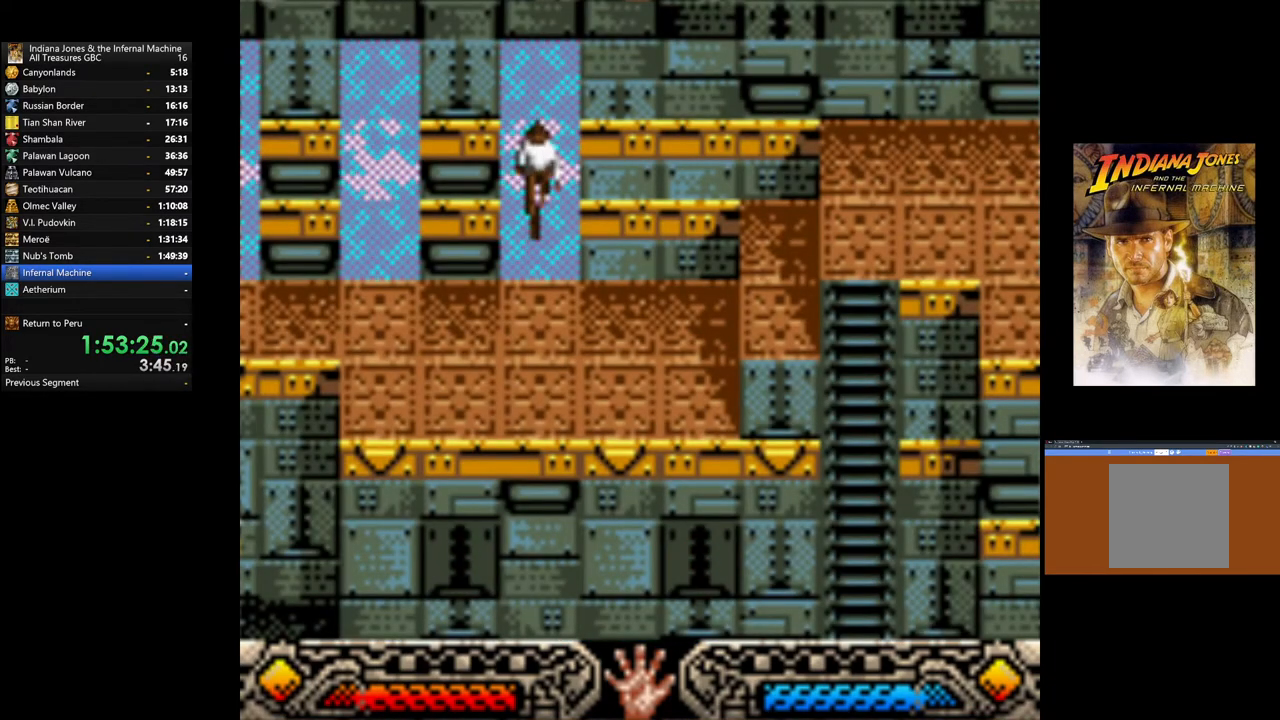
{"buttons": [], "left_stick": "left", "right_stick": "center", "events": [[183, "left_stick", "down-left"], [467, "left_stick", "left"]]}
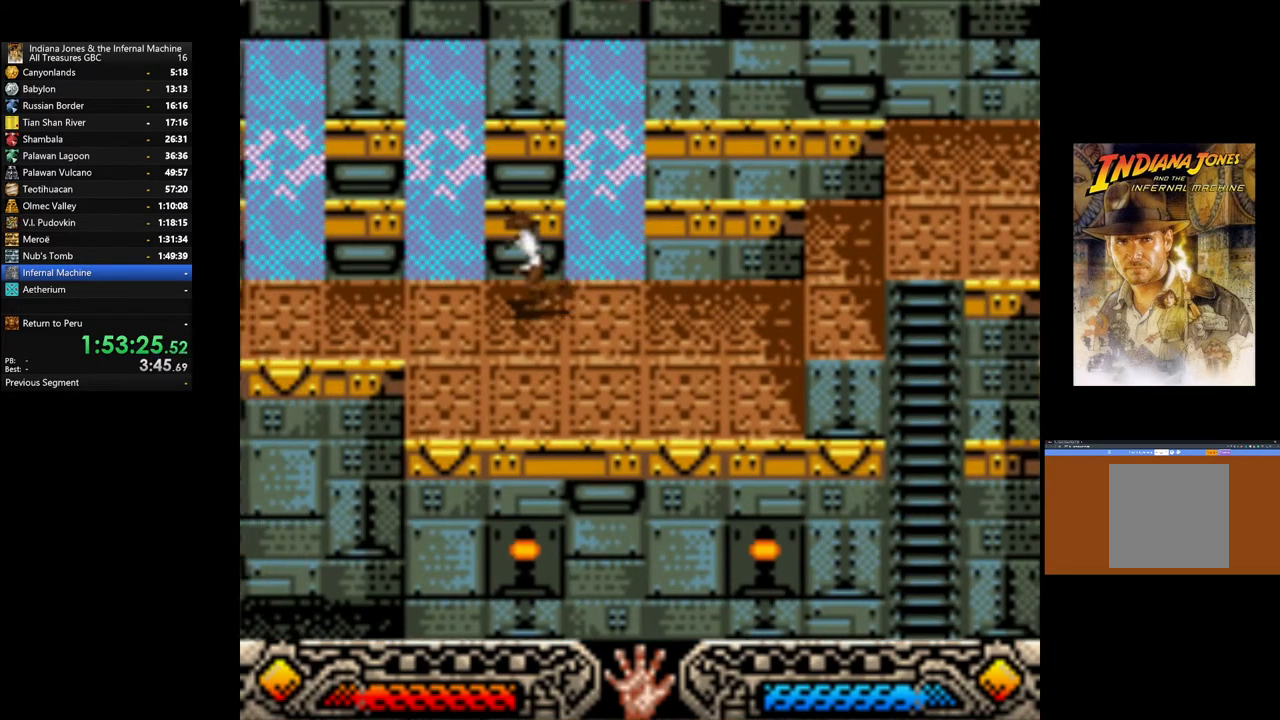
{"buttons": [], "left_stick": "left", "right_stick": "center", "events": []}
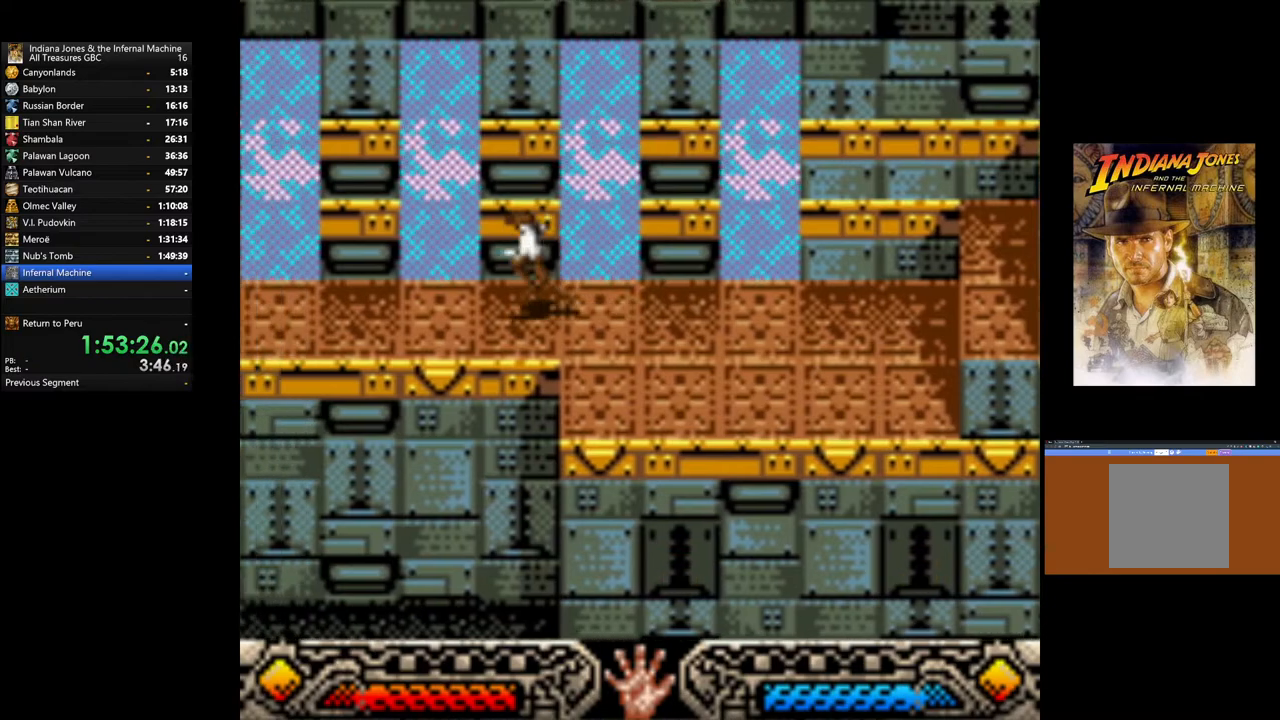
{"buttons": [], "left_stick": "up", "right_stick": "center", "events": [[233, "left_stick", "up"]]}
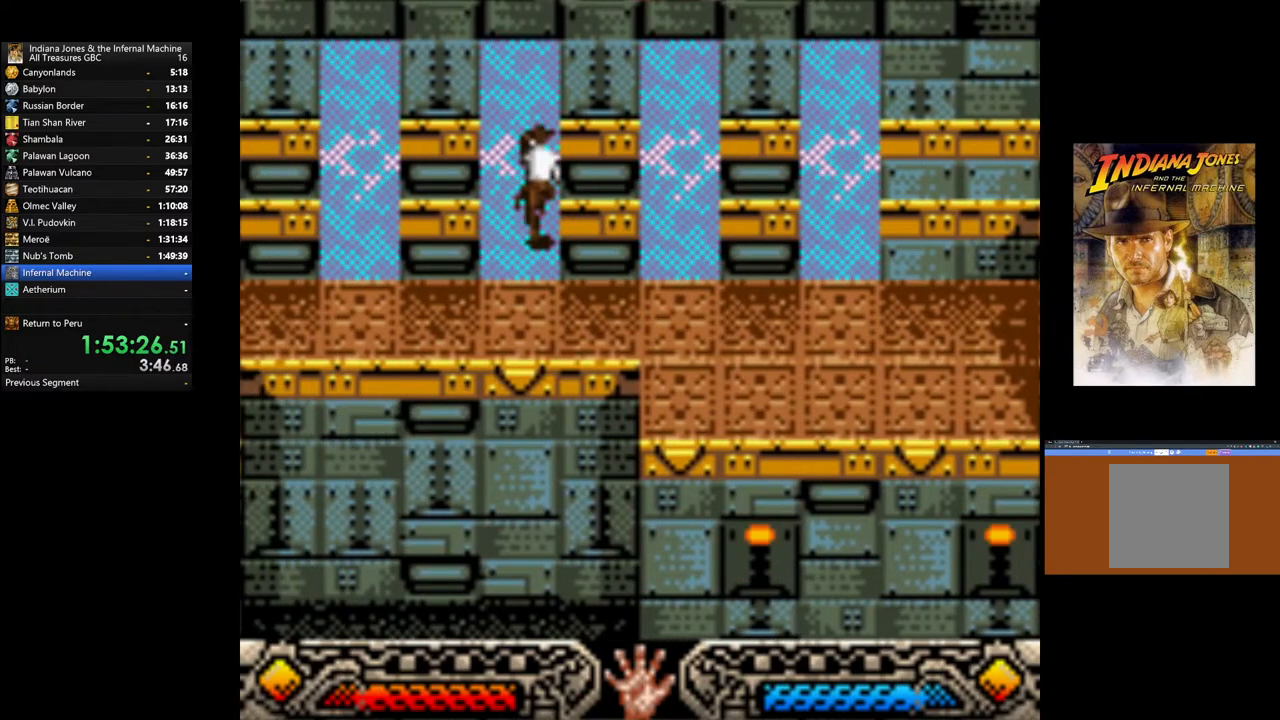
{"buttons": [], "left_stick": "up", "right_stick": "center", "events": []}
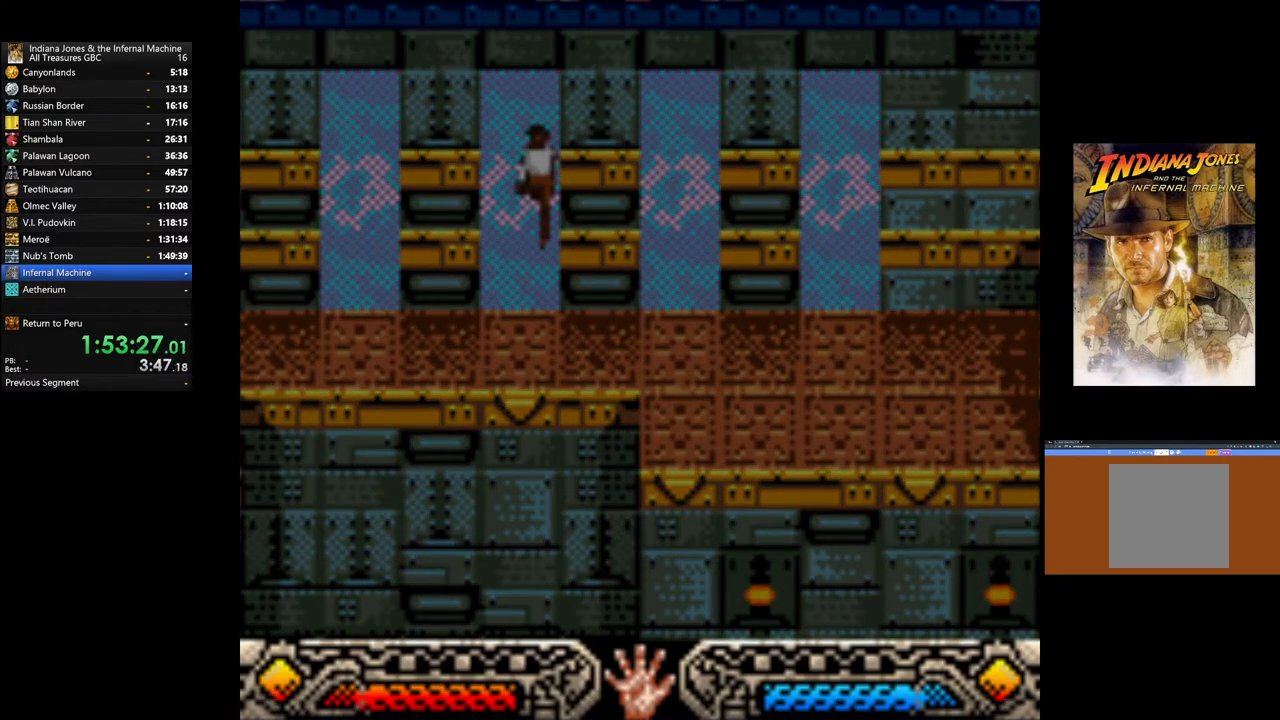
{"buttons": [], "left_stick": "up", "right_stick": "center", "events": []}
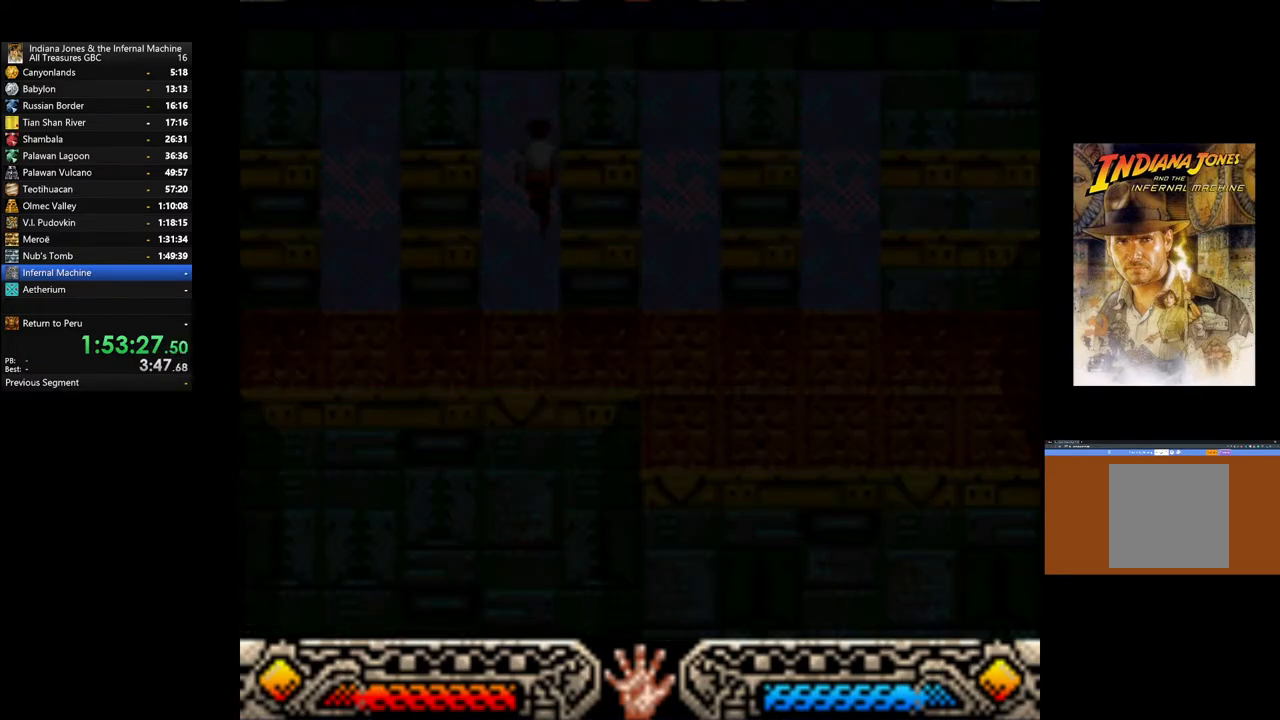
{"buttons": [], "left_stick": "center", "right_stick": "center", "events": [[67, "left_stick", "center"]]}
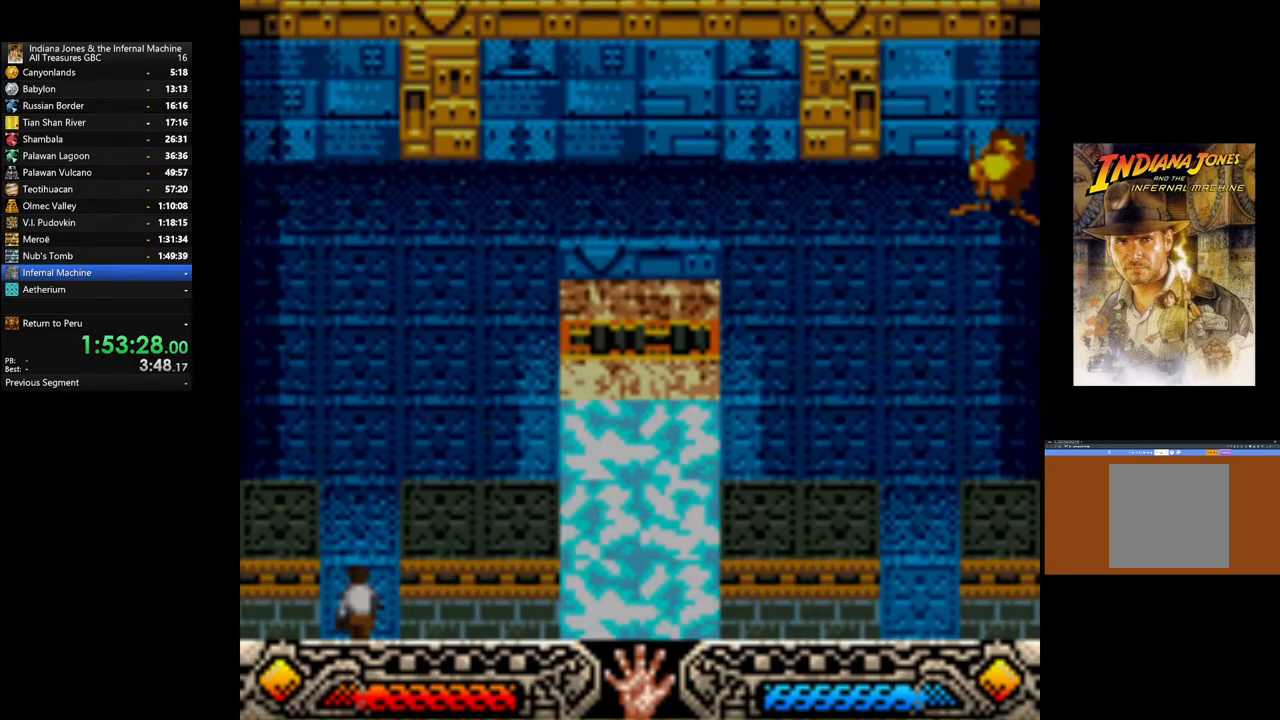
{"buttons": [], "left_stick": "center", "right_stick": "center", "events": []}
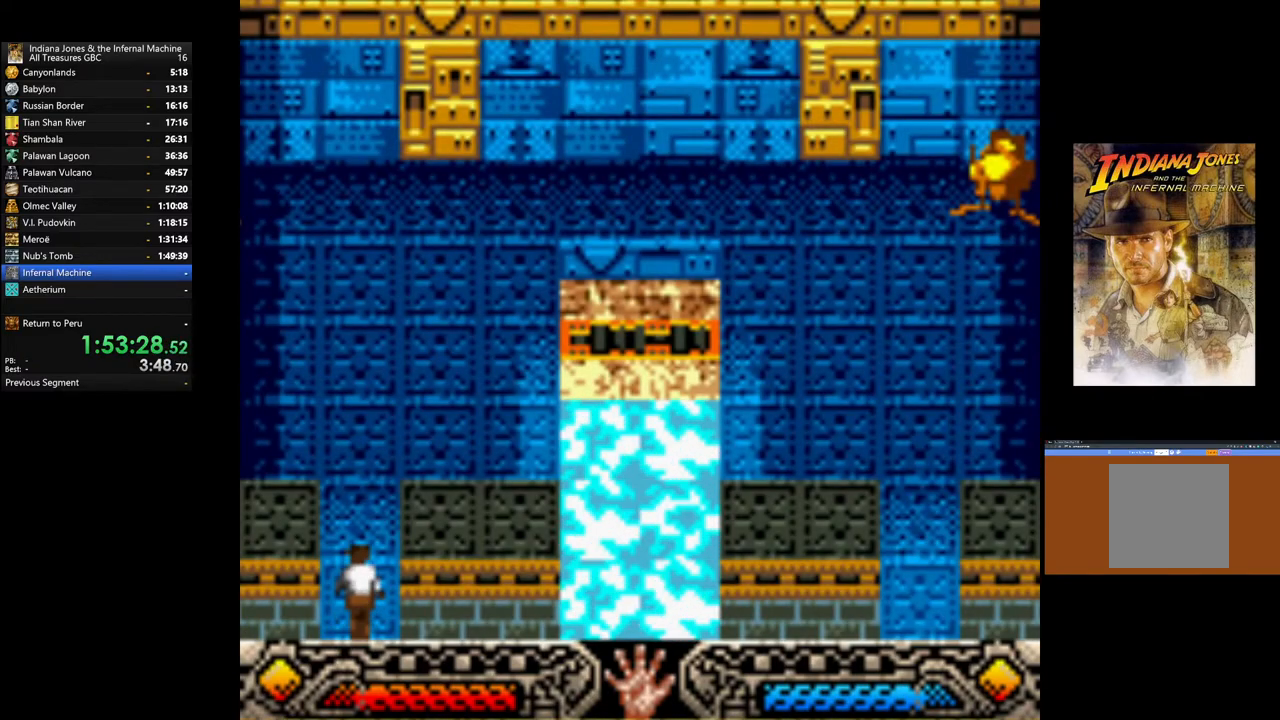
{"buttons": [], "left_stick": "up", "right_stick": "center", "events": [[83, "left_stick", "up"]]}
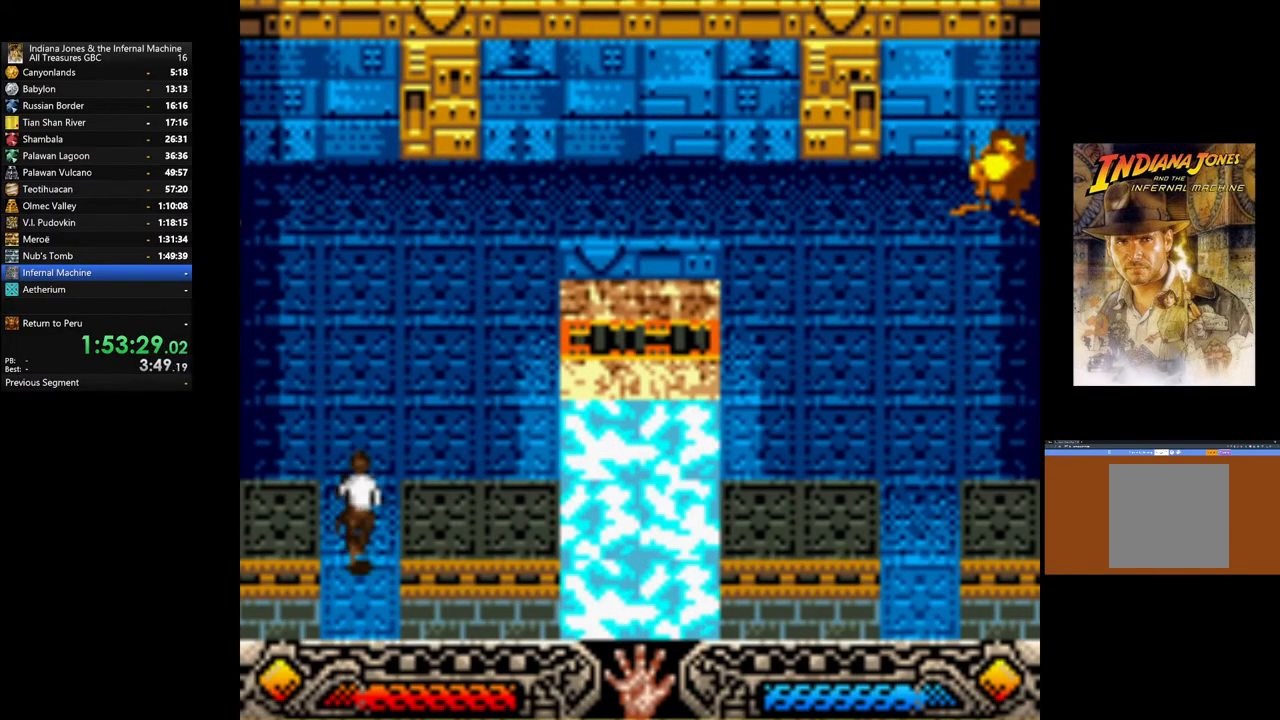
{"buttons": [], "left_stick": "right", "right_stick": "center", "events": [[300, "left_stick", "right"]]}
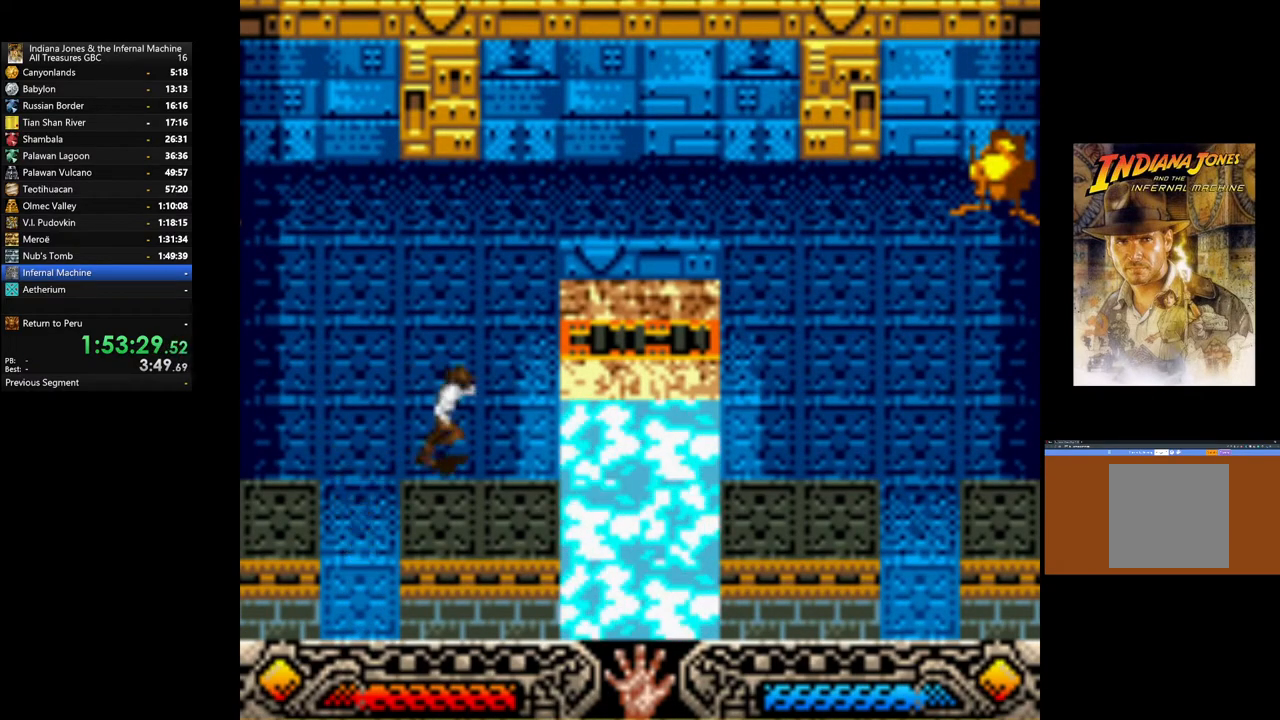
{"buttons": ["B"], "left_stick": "right", "right_stick": "center", "events": [[367, "B", "down"]]}
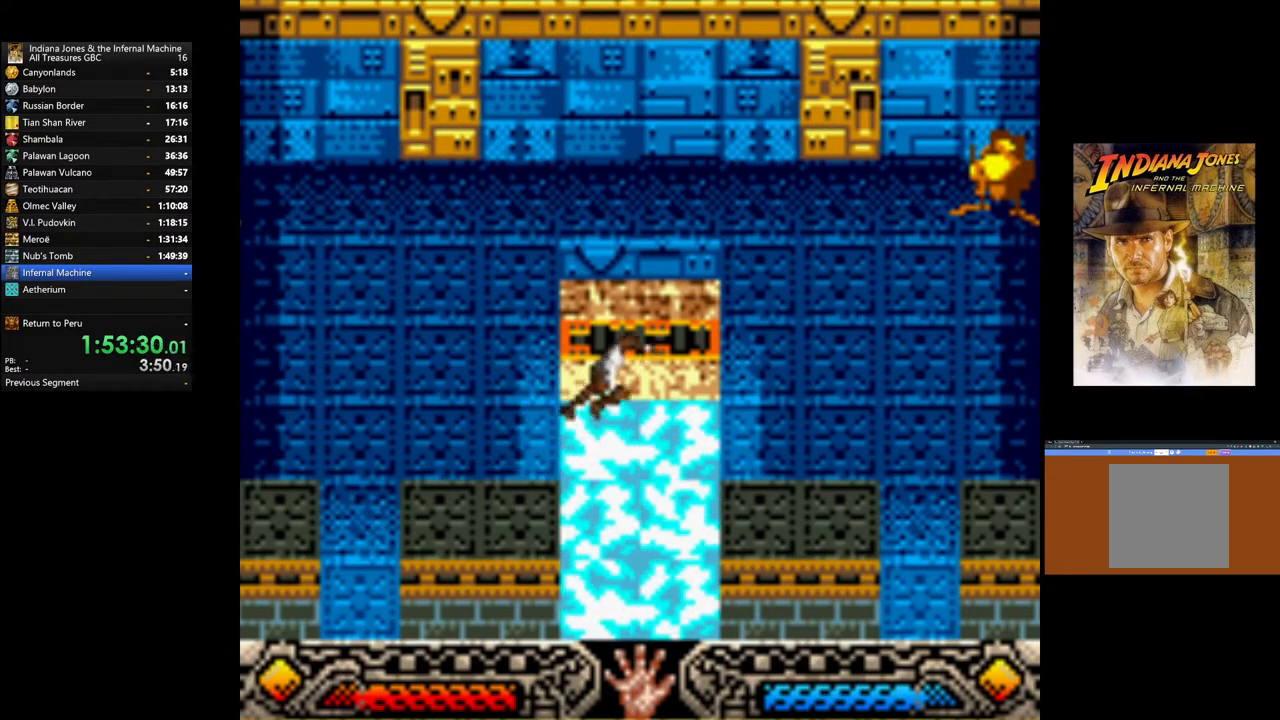
{"buttons": [], "left_stick": "right", "right_stick": "center", "events": [[433, "B", "up"]]}
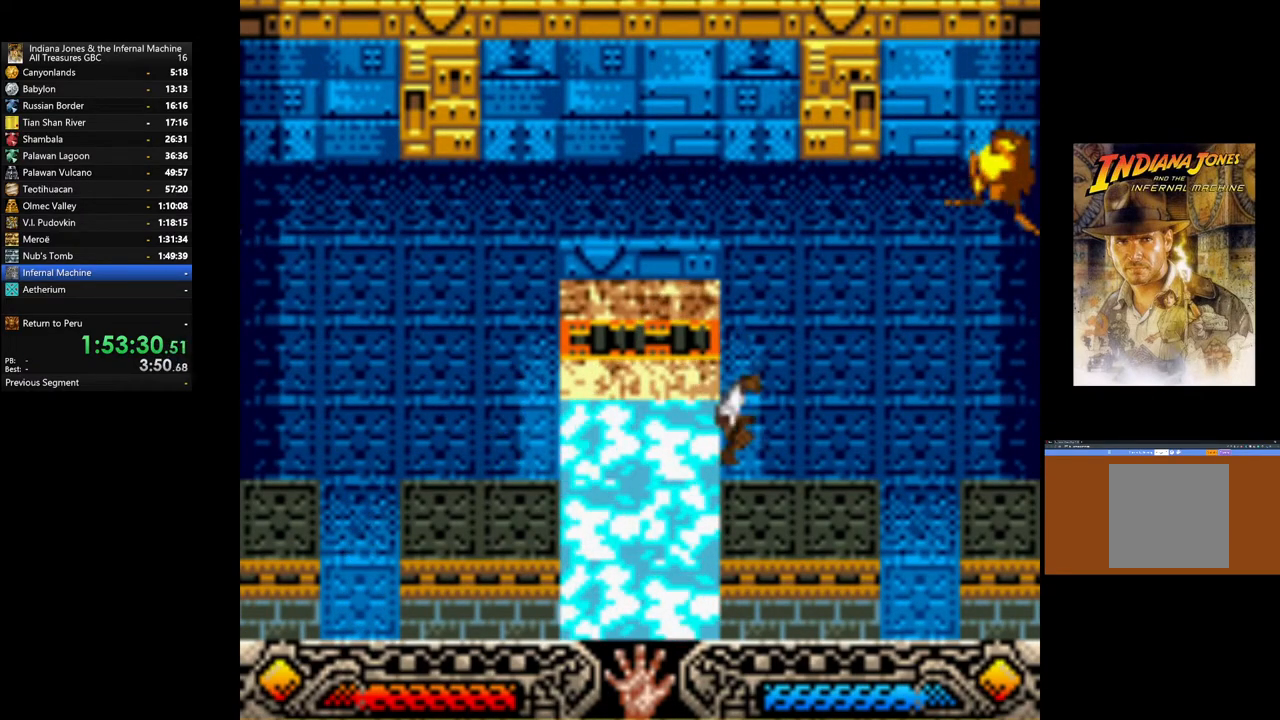
{"buttons": [], "left_stick": "down-right", "right_stick": "center", "events": [[367, "left_stick", "down-right"]]}
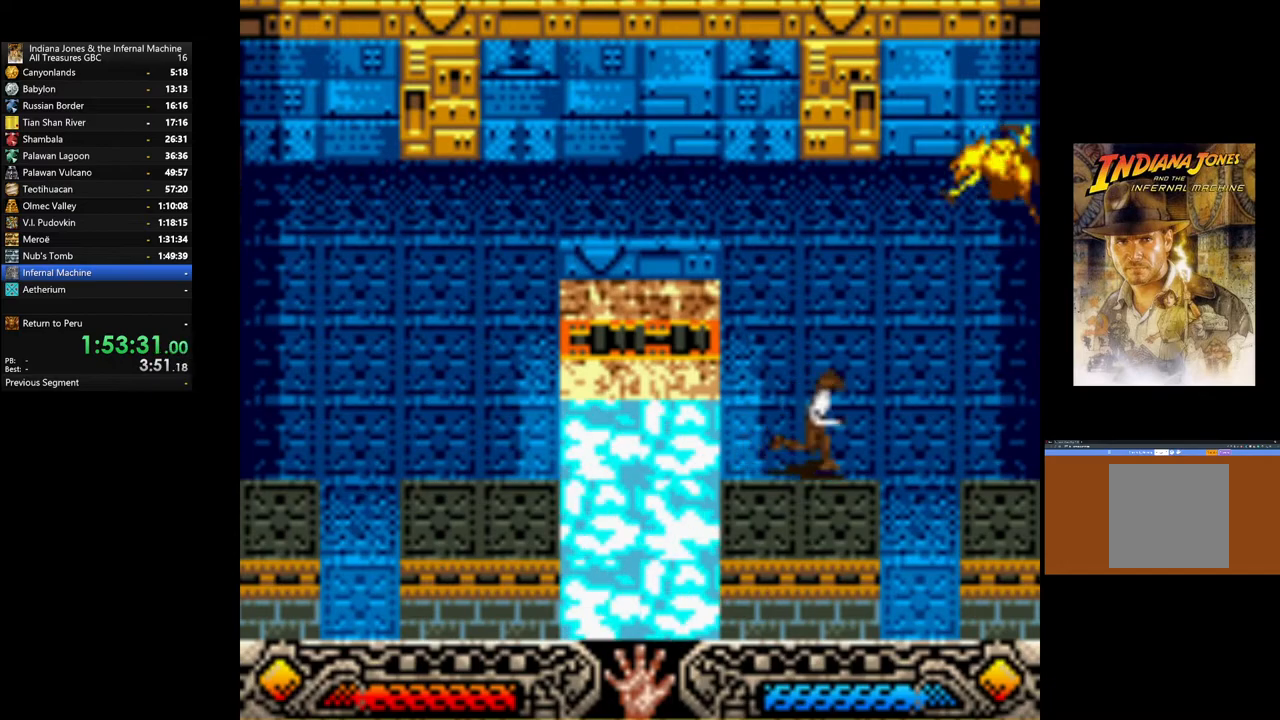
{"buttons": [], "left_stick": "down", "right_stick": "center", "events": [[267, "left_stick", "down"]]}
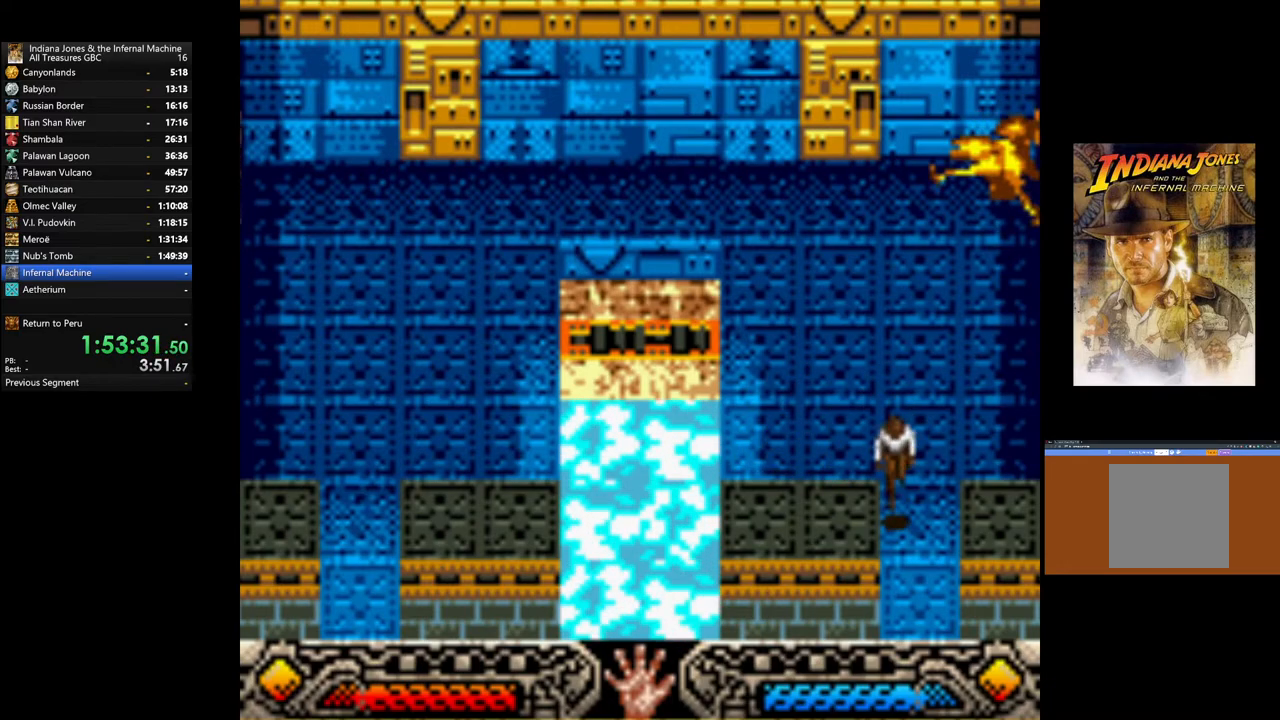
{"buttons": [], "left_stick": "down", "right_stick": "center", "events": []}
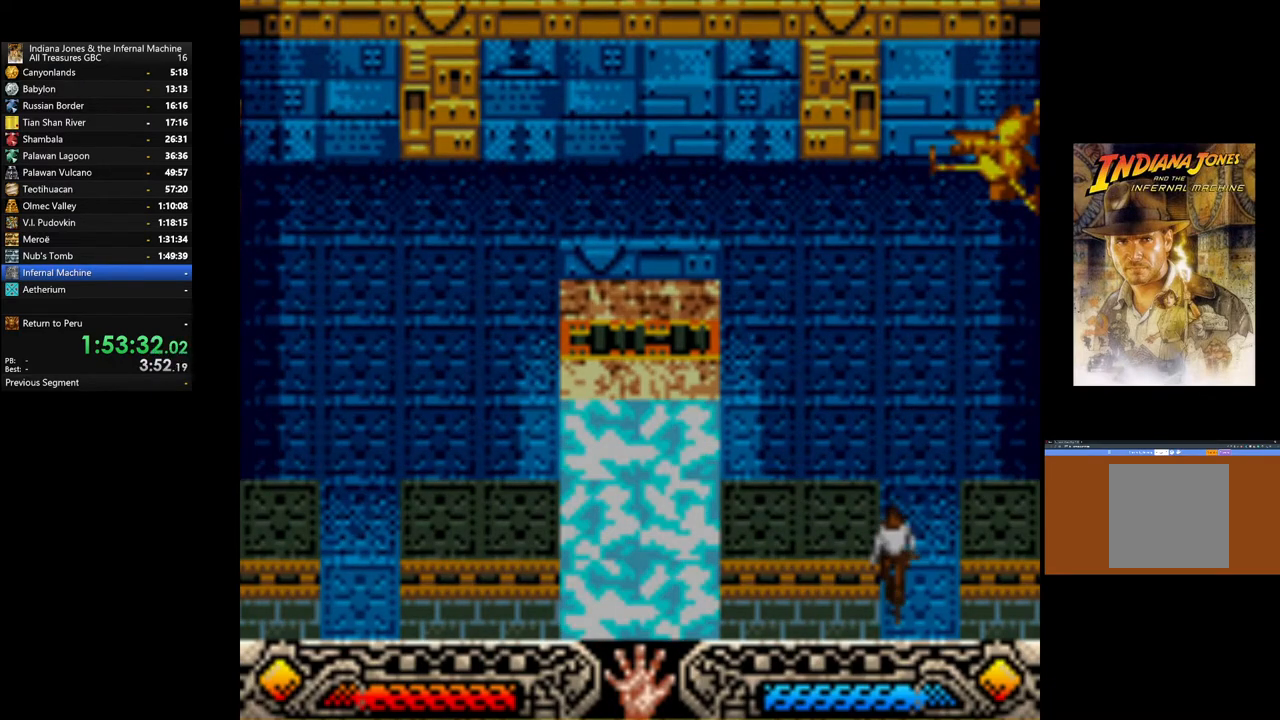
{"buttons": [], "left_stick": "center", "right_stick": "center", "events": [[217, "left_stick", "center"]]}
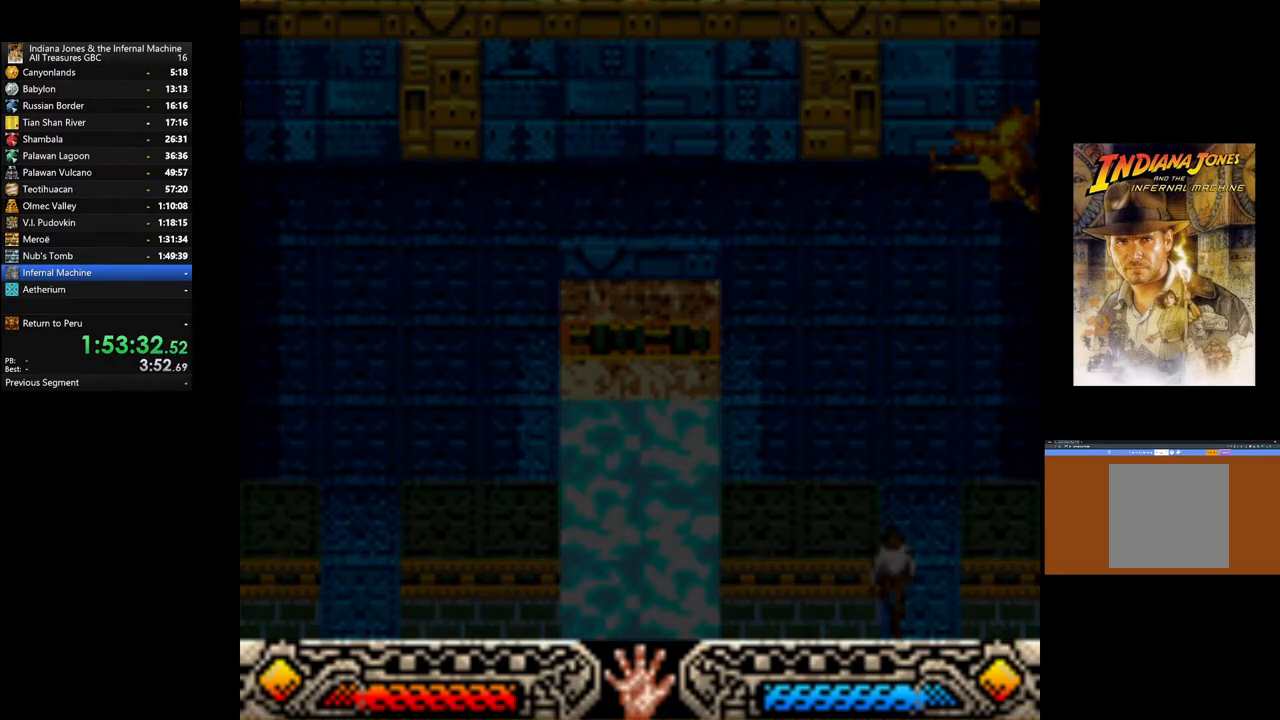
{"buttons": [], "left_stick": "center", "right_stick": "center", "events": []}
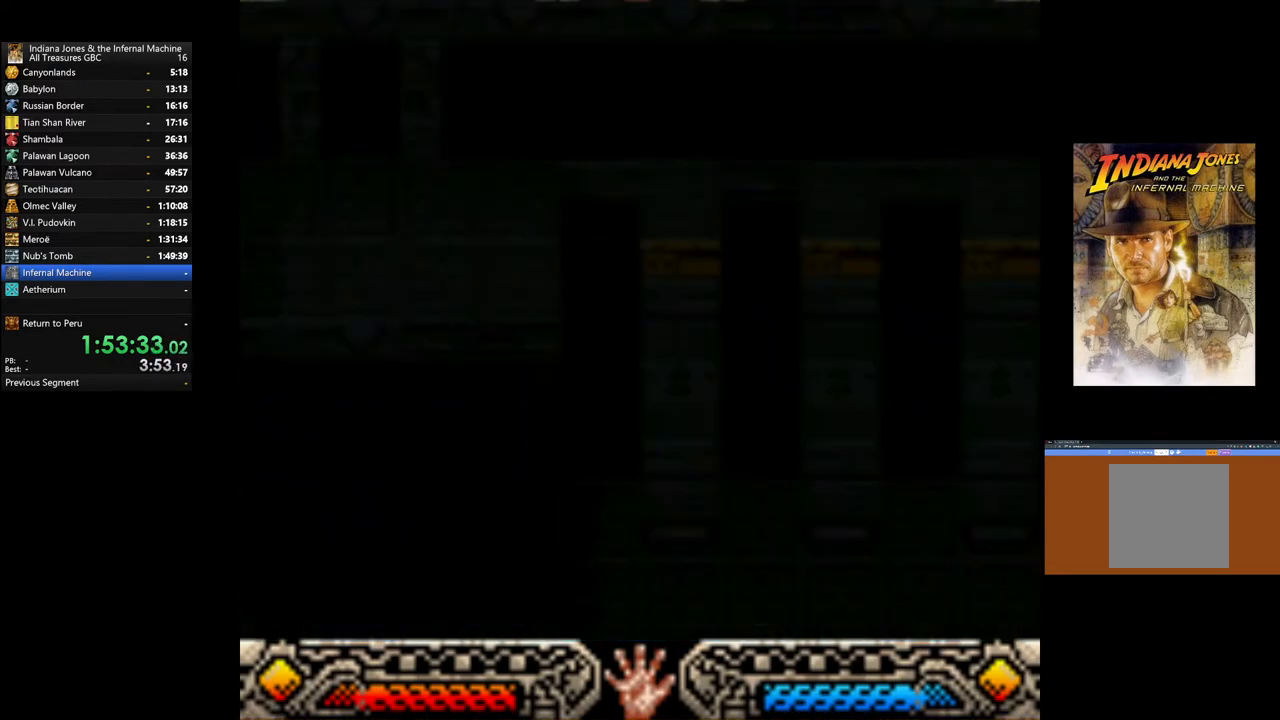
{"buttons": [], "left_stick": "center", "right_stick": "center", "events": []}
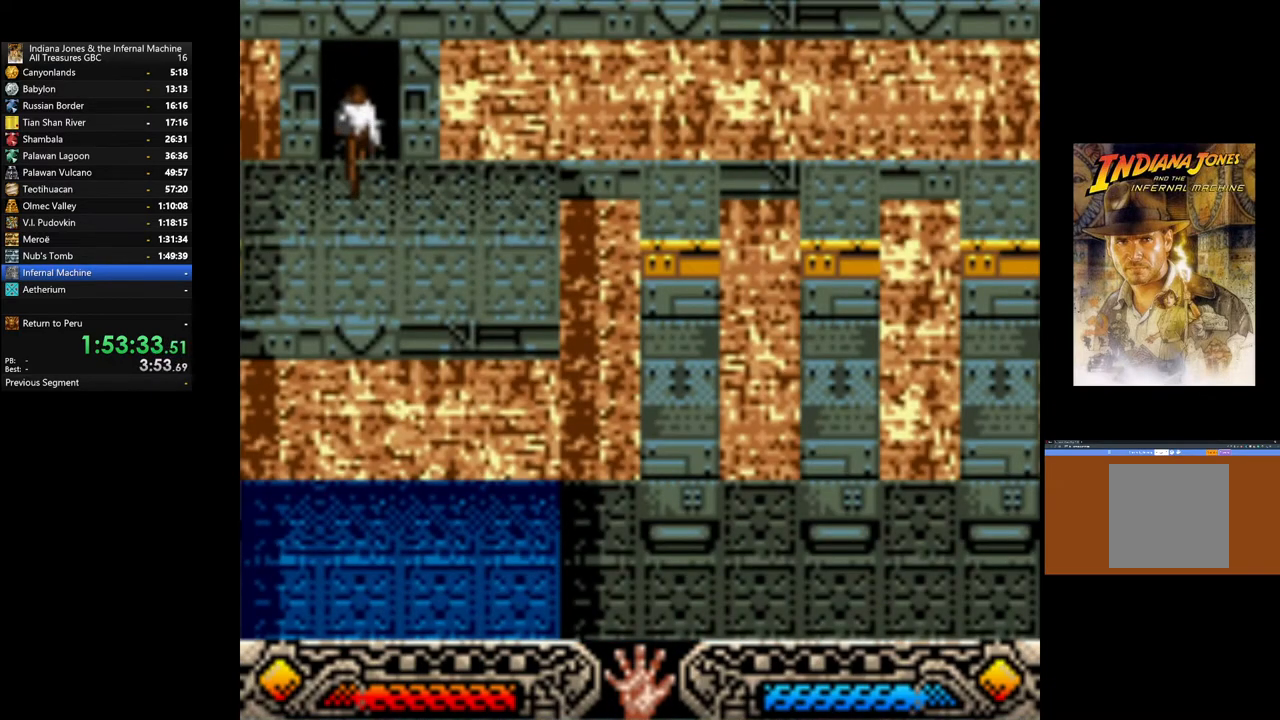
{"buttons": [], "left_stick": "right", "right_stick": "center", "events": [[150, "left_stick", "right"]]}
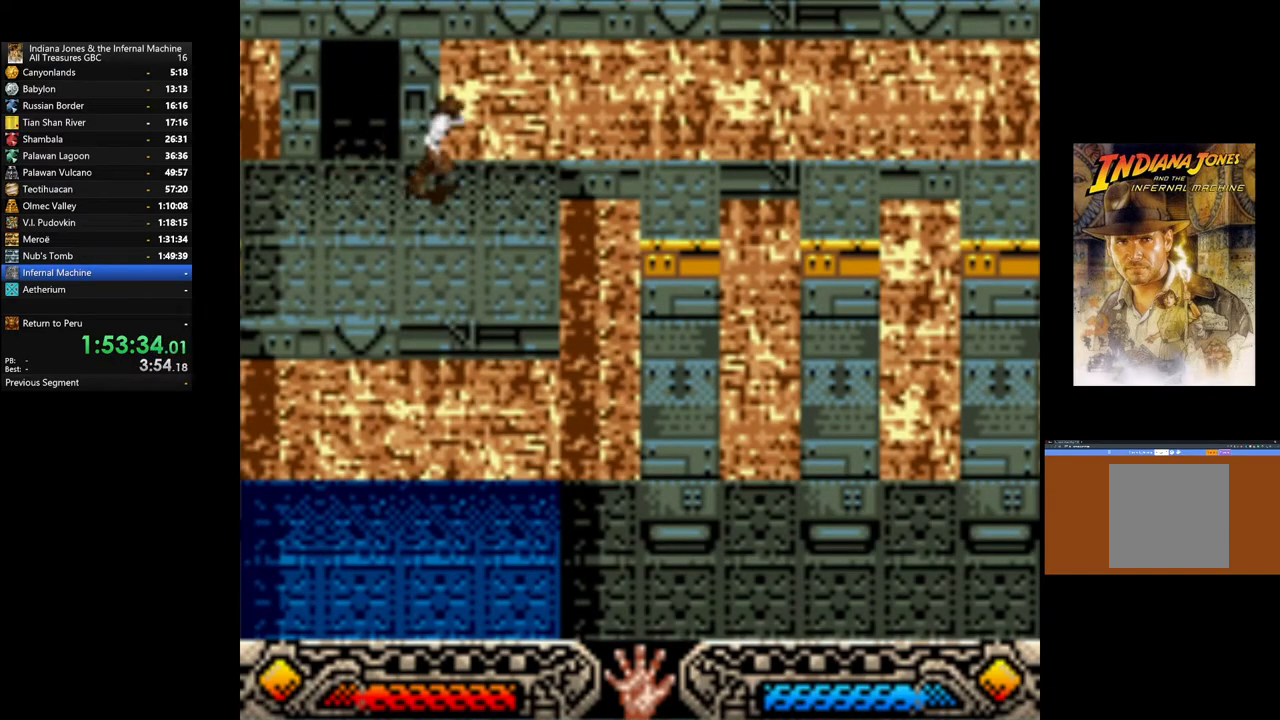
{"buttons": ["B"], "left_stick": "right", "right_stick": "center", "events": [[250, "B", "down"]]}
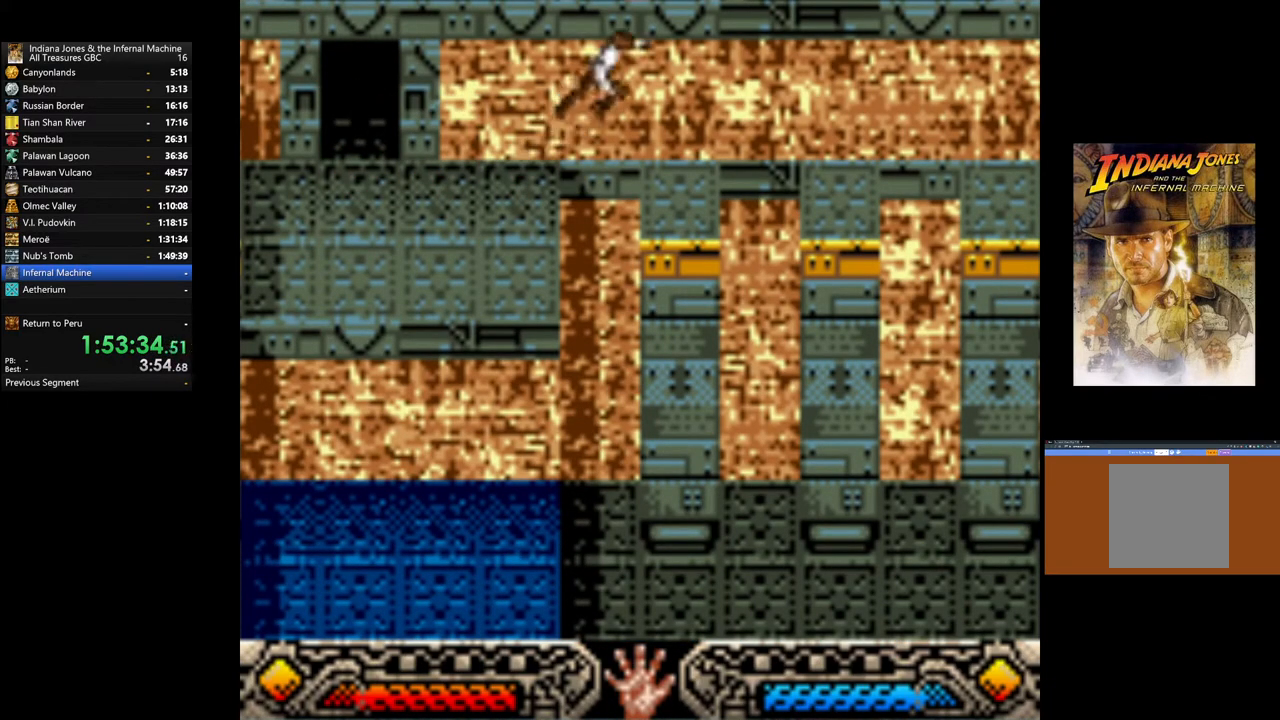
{"buttons": [], "left_stick": "center", "right_stick": "center", "events": [[17, "B", "up"], [233, "left_stick", "center"]]}
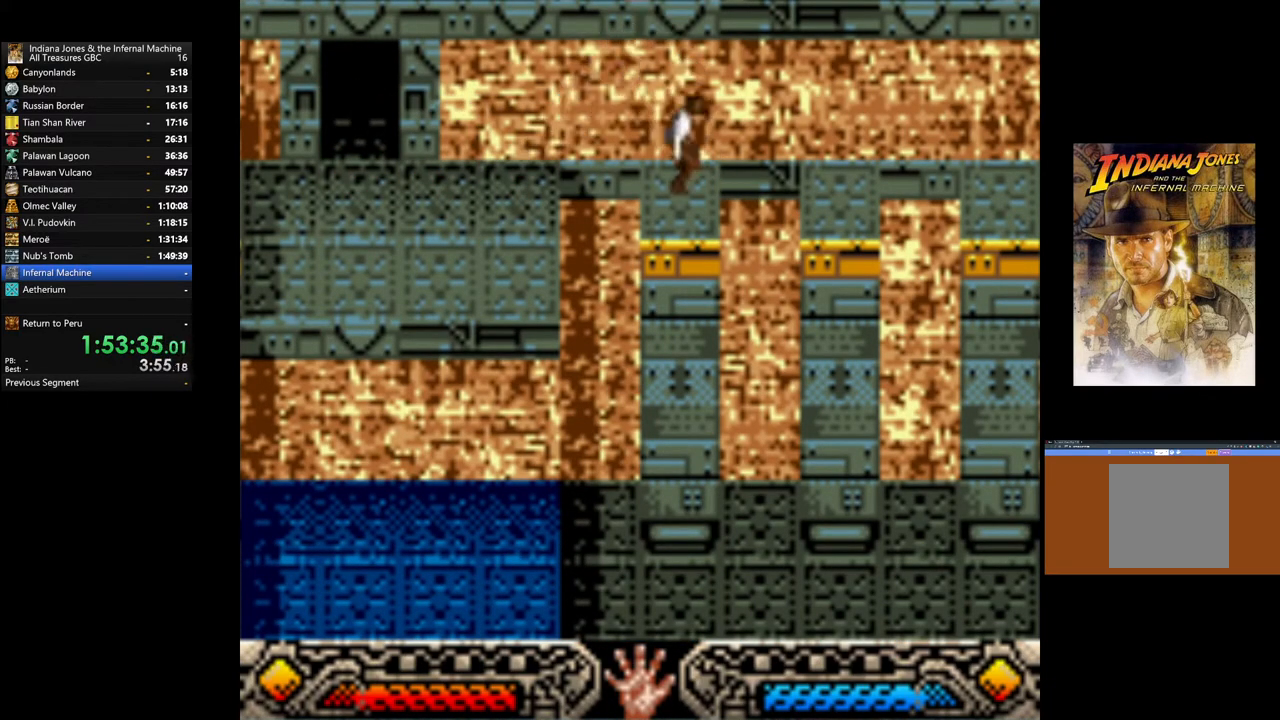
{"buttons": [], "left_stick": "right", "right_stick": "center", "events": [[217, "left_stick", "right"], [250, "B", "down"], [500, "B", "up"]]}
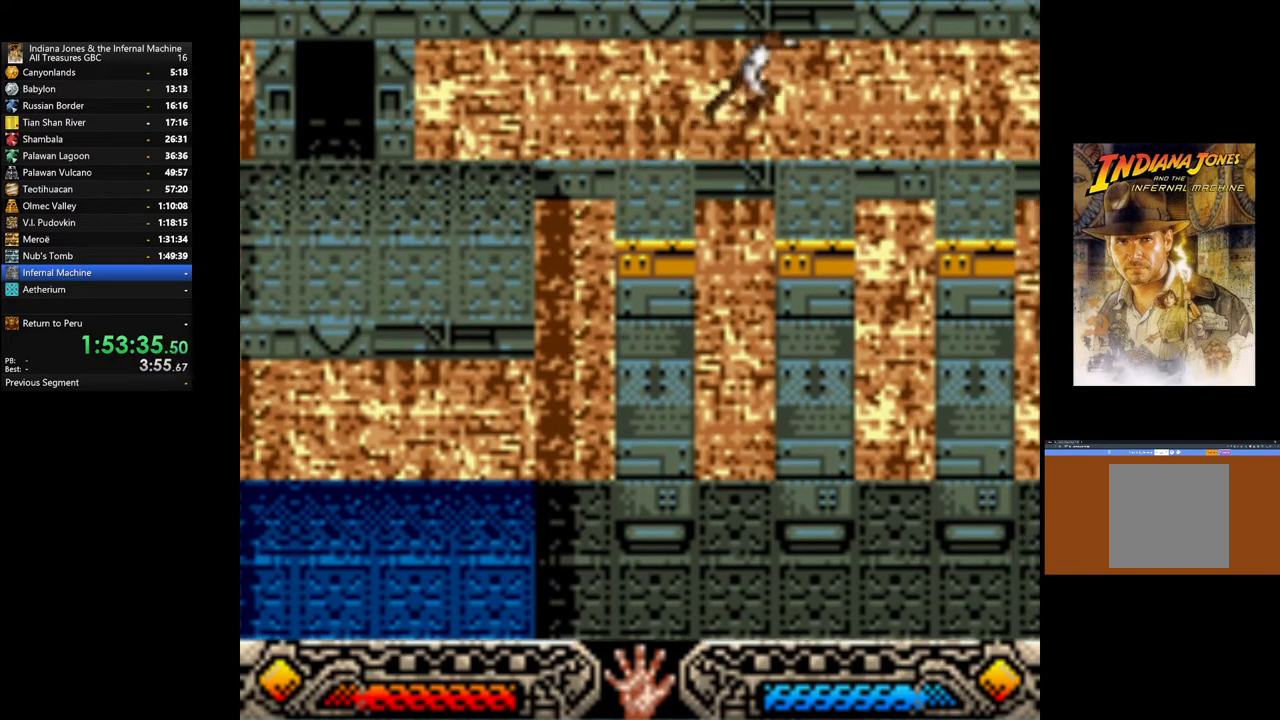
{"buttons": [], "left_stick": "center", "right_stick": "center", "events": [[183, "left_stick", "center"]]}
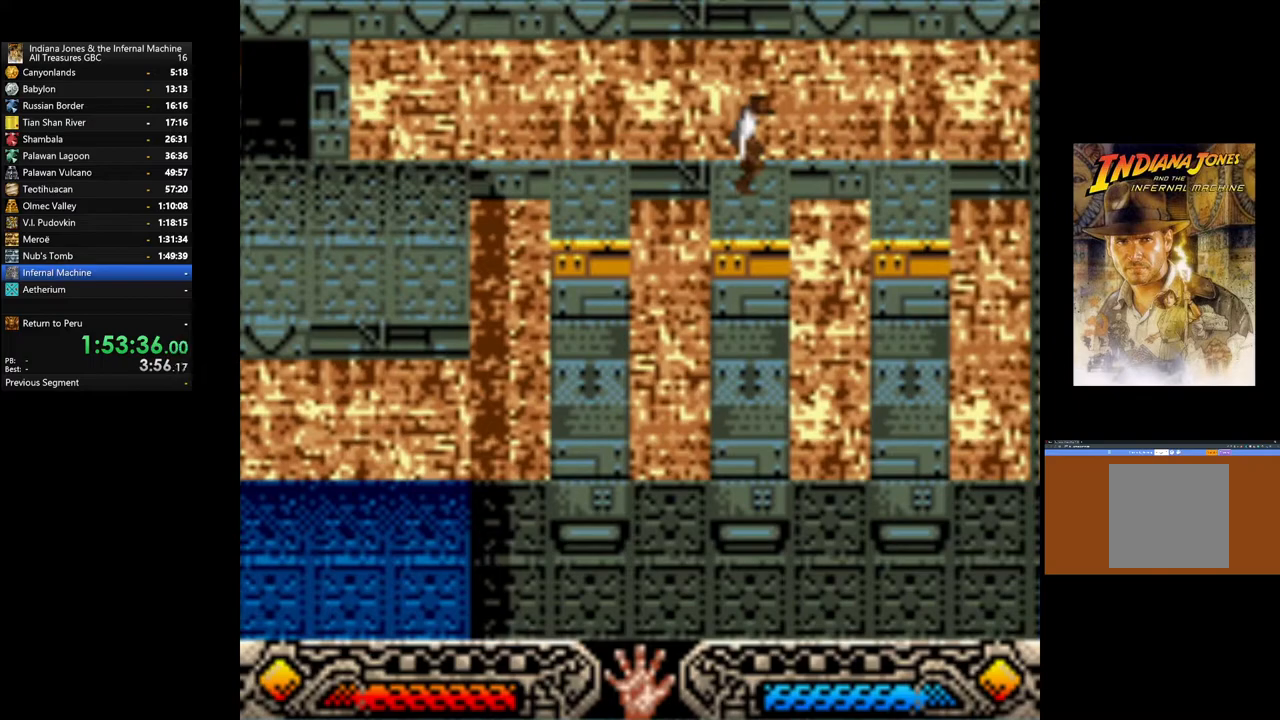
{"buttons": [], "left_stick": "right", "right_stick": "center", "events": [[133, "left_stick", "right"], [183, "B", "down"], [450, "B", "up"]]}
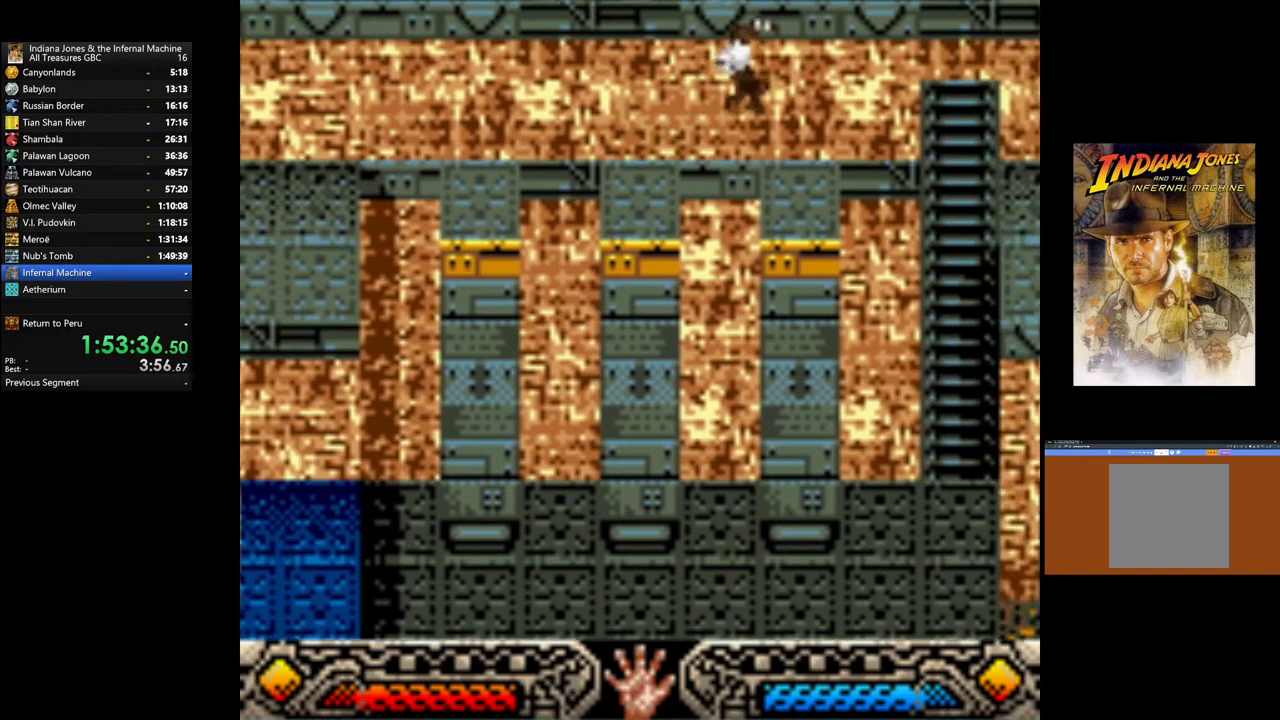
{"buttons": [], "left_stick": "center", "right_stick": "center", "events": [[150, "left_stick", "center"]]}
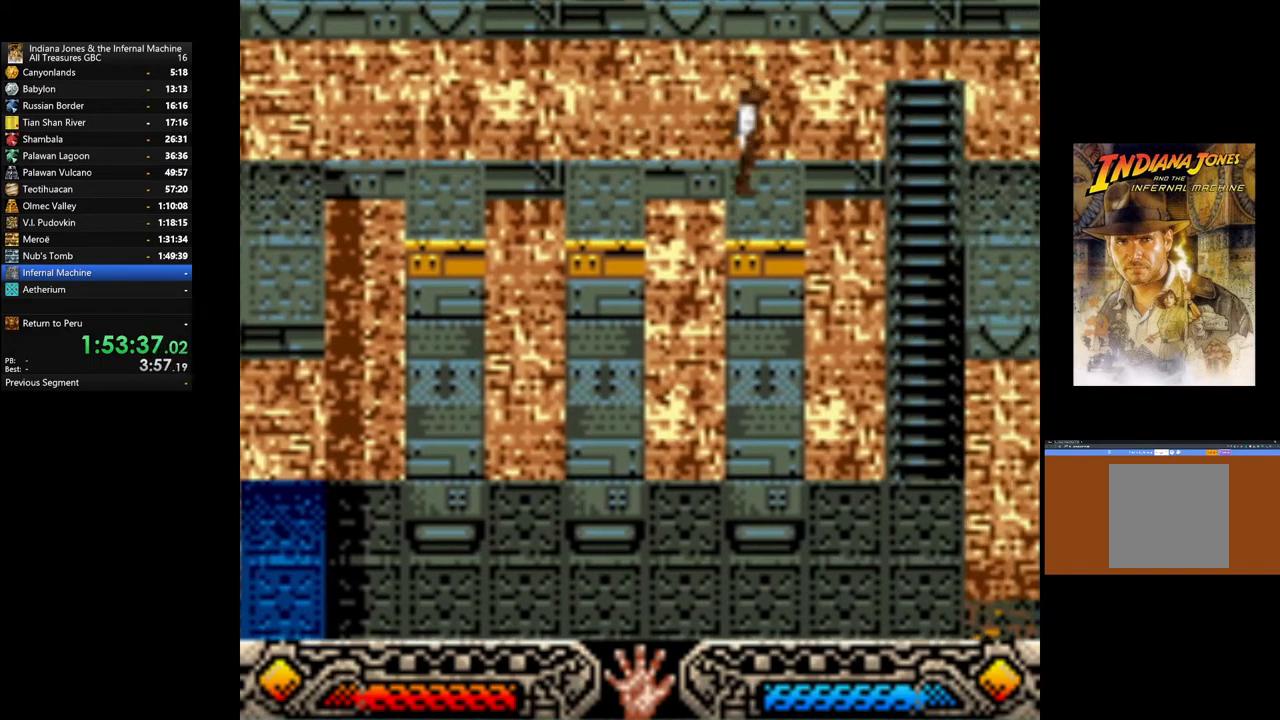
{"buttons": [], "left_stick": "right", "right_stick": "center", "events": [[50, "left_stick", "right"], [100, "B", "down"], [450, "B", "up"]]}
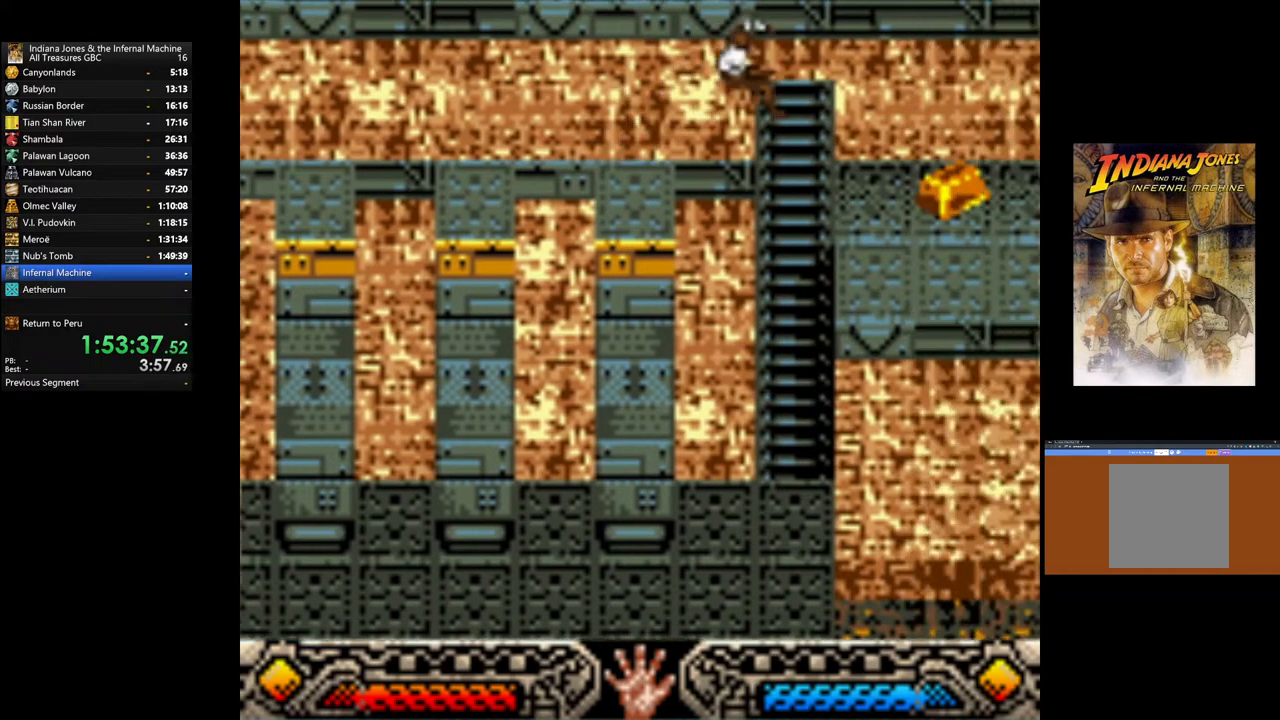
{"buttons": [], "left_stick": "up-right", "right_stick": "center", "events": [[150, "left_stick", "up-right"]]}
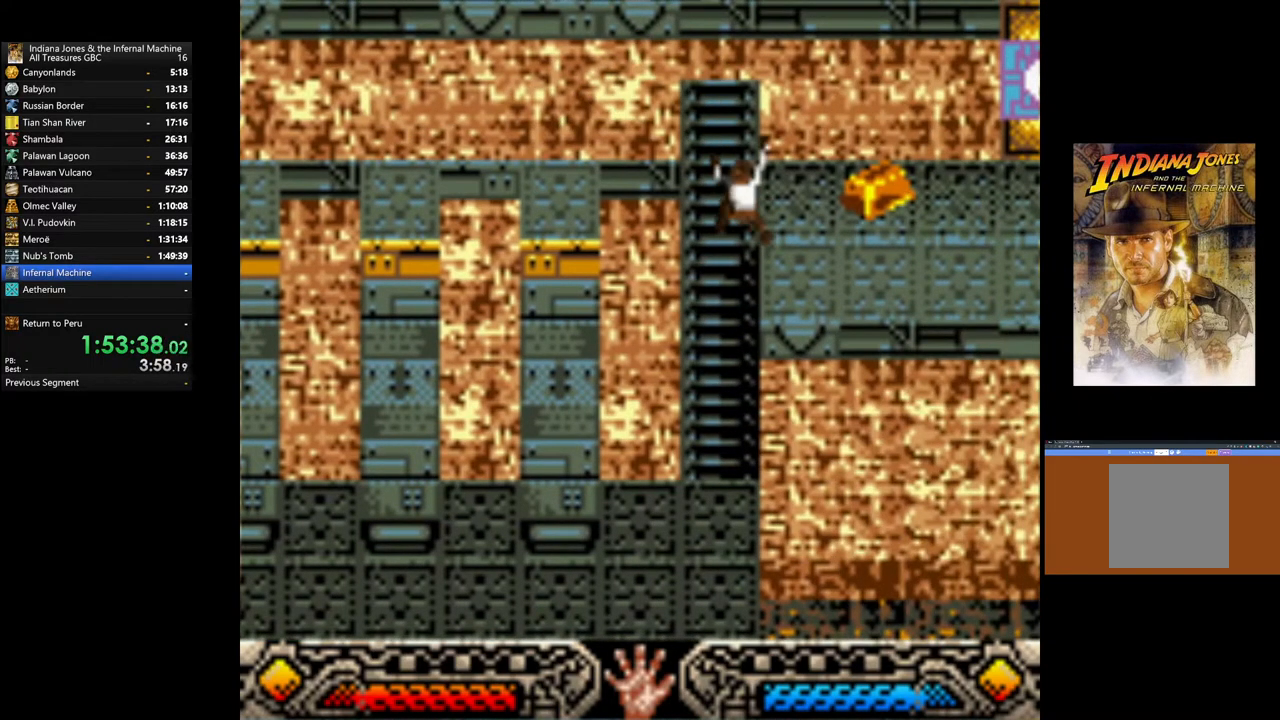
{"buttons": [], "left_stick": "up-right", "right_stick": "center", "events": []}
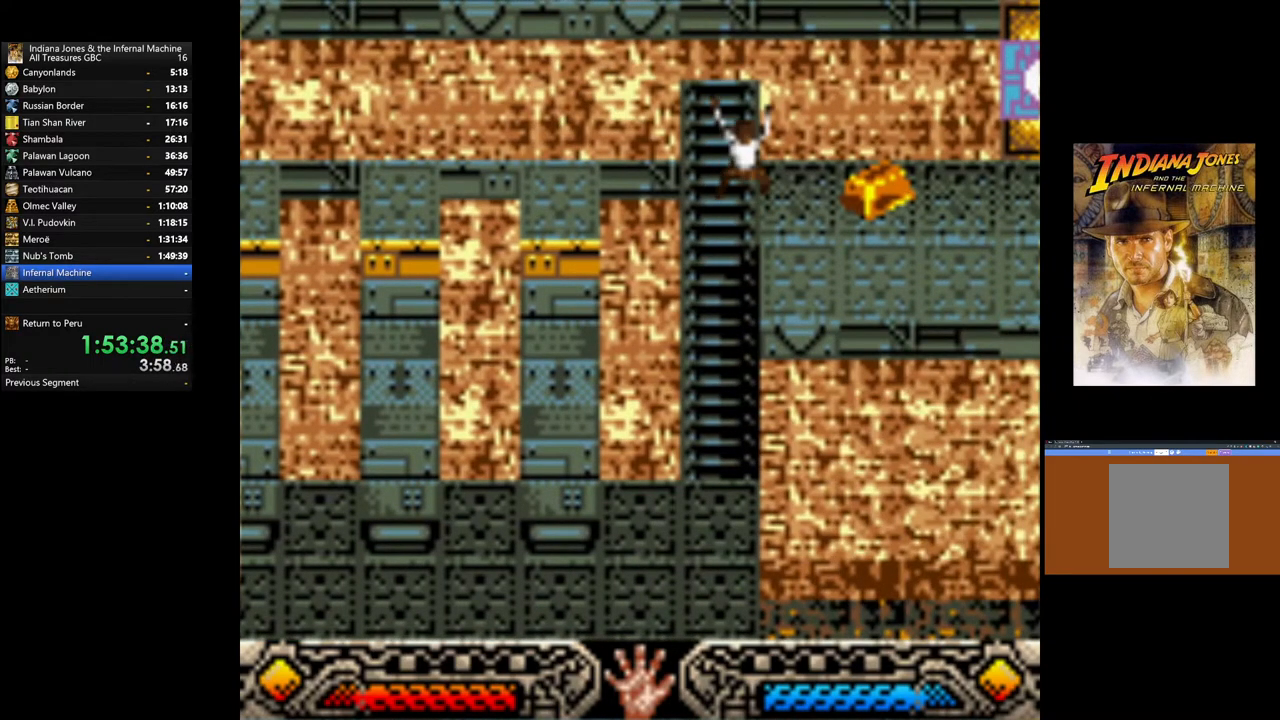
{"buttons": [], "left_stick": "up-right", "right_stick": "center", "events": []}